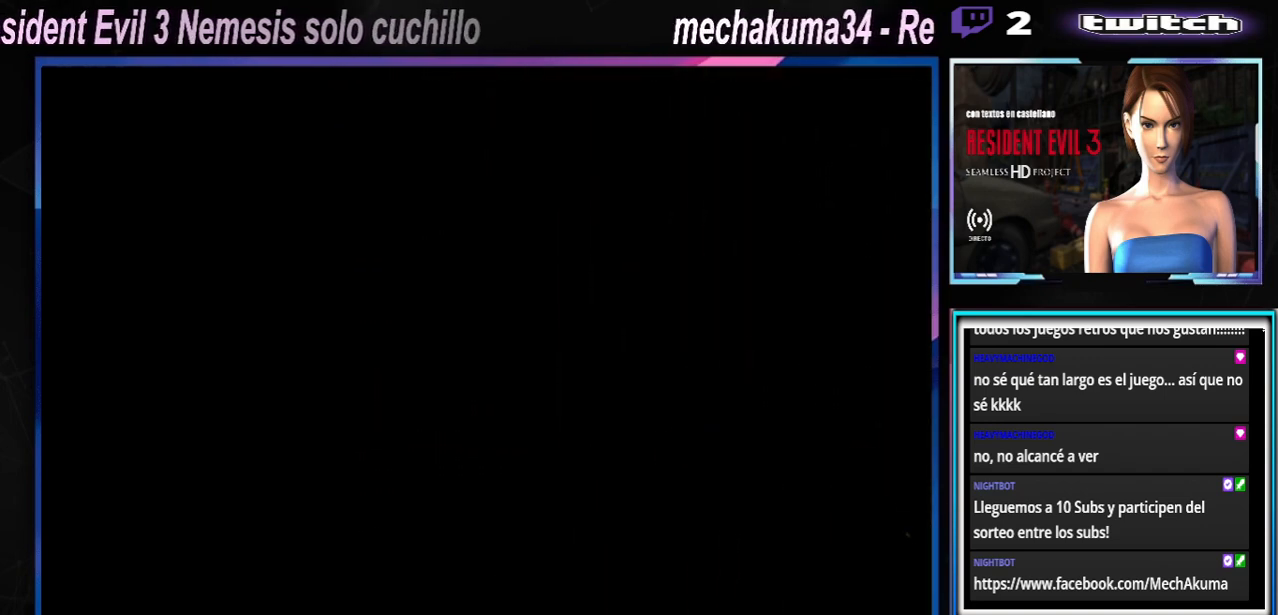
Gameplay with a controller (Xbox layout); each line is a JSON object with the inputs held at the frame after it. "events" lists button and stick changes between this image and that frame as [ms after this image, input, new state], when the widget could be followed in between. Not read: L3 R3 right_stick.
{"buttons": [], "left_stick": "center", "events": [[267, "A", "down"], [333, "A", "up"]]}
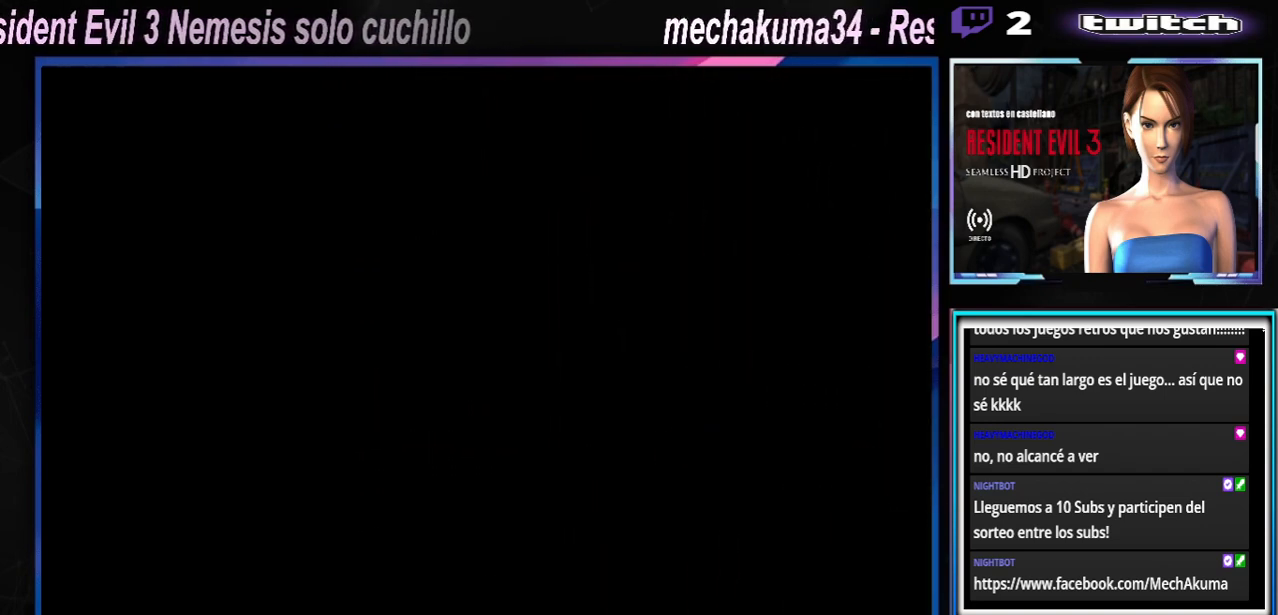
{"buttons": ["X"], "left_stick": "up", "events": [[67, "X", "down"], [67, "left_stick", "up"]]}
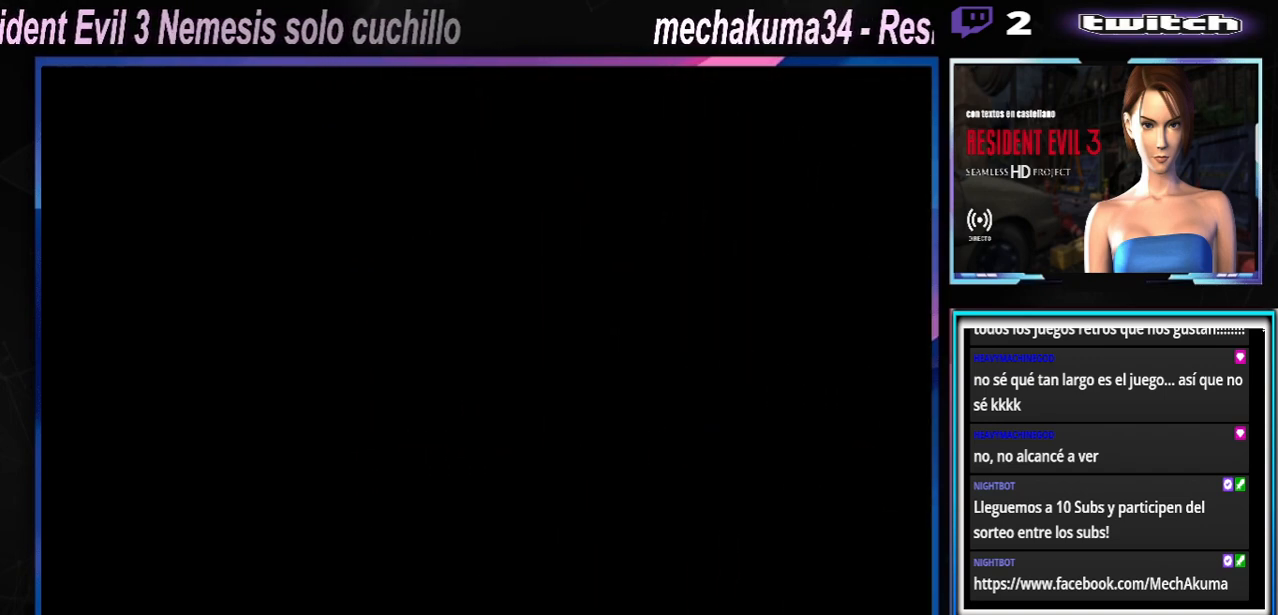
{"buttons": ["X"], "left_stick": "up", "events": []}
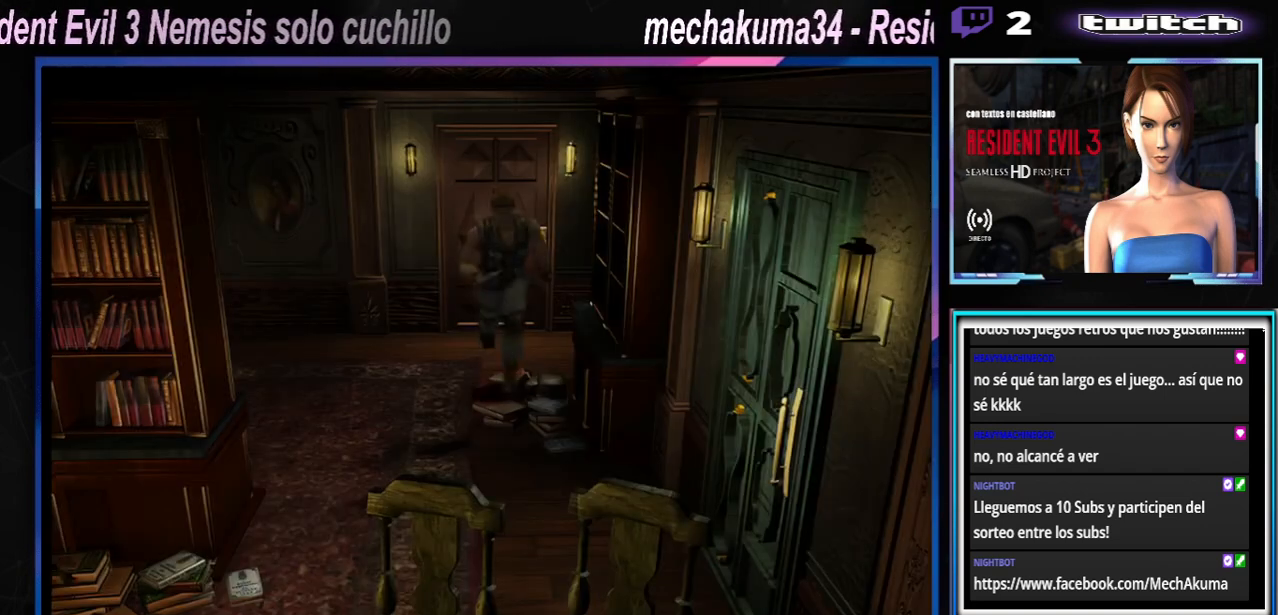
{"buttons": ["A", "X"], "left_stick": "up-left", "events": [[300, "left_stick", "up-left"], [500, "A", "down"]]}
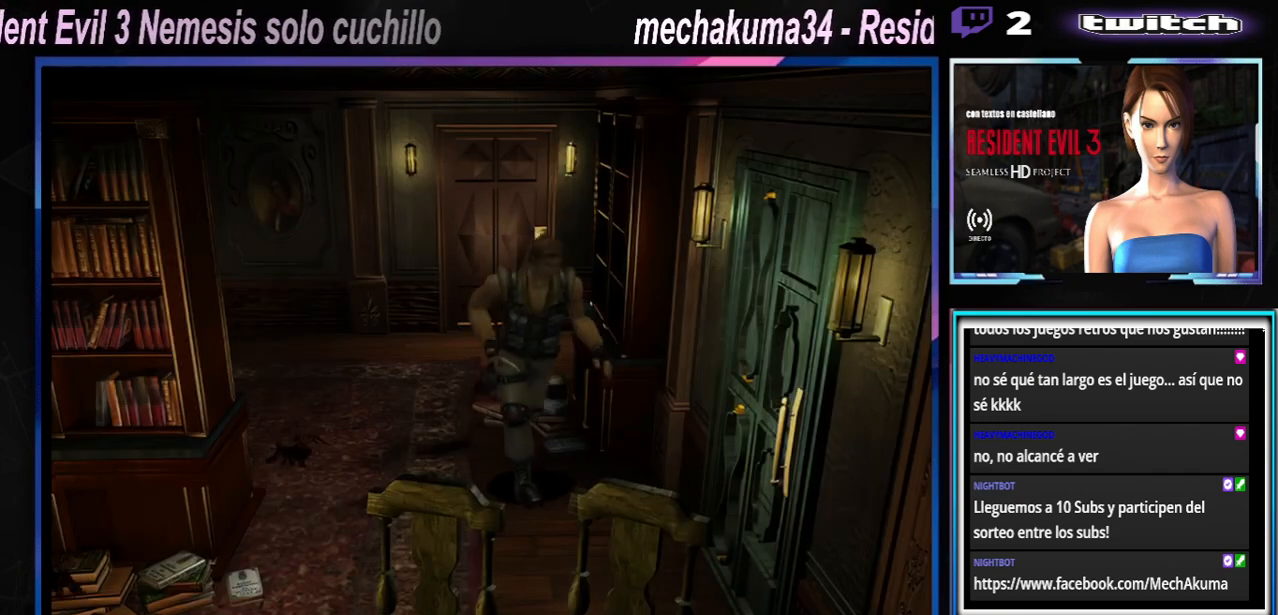
{"buttons": ["A", "X"], "left_stick": "up-left", "events": [[167, "A", "up"], [267, "A", "down"], [400, "A", "up"], [500, "A", "down"]]}
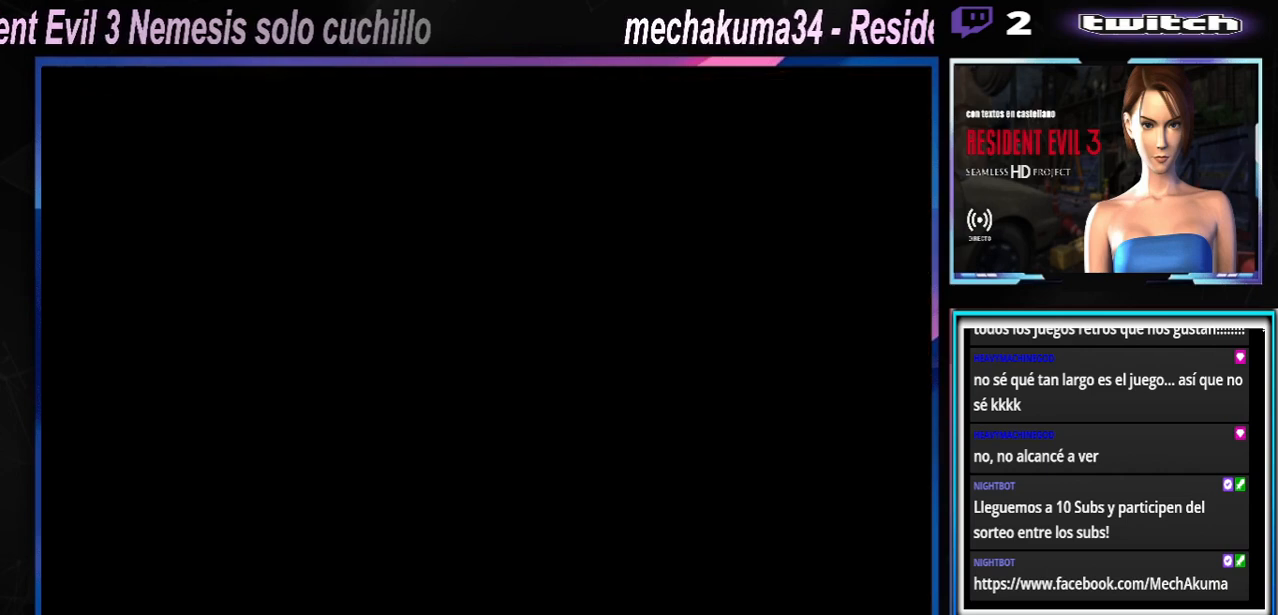
{"buttons": [], "left_stick": "center", "events": [[167, "A", "up"], [233, "left_stick", "center"], [467, "X", "up"]]}